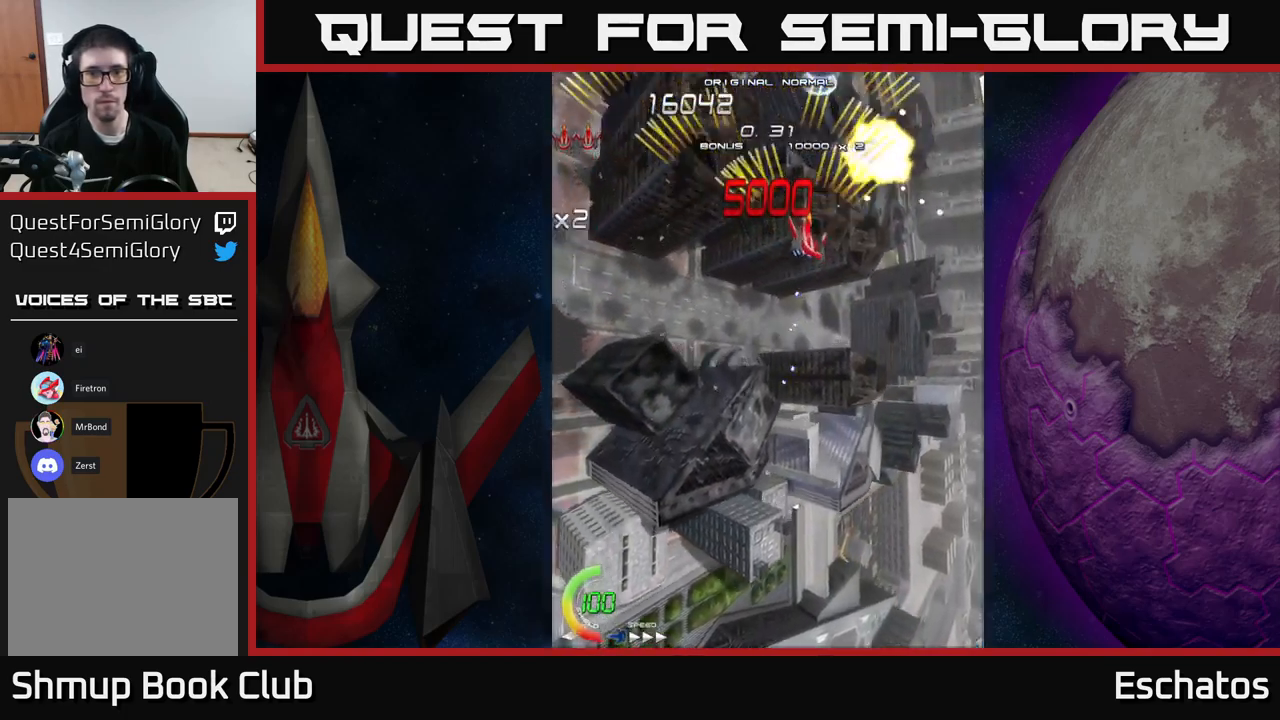
Gameplay with a controller (Xbox layout); each line is a JSON object with the inputs held at the frame after it. "events" lists button and stick changes between this image and that frame as [ms after this image, input, new state], when the widget could be followed in between. Not read: L3 R3 left_stick.
{"buttons": ["X", "DPAD_DOWN"], "right_stick": "center", "events": [[17, "DPAD_LEFT", "down"], [184, "DPAD_LEFT", "up"], [234, "DPAD_RIGHT", "down"], [334, "A", "up"], [334, "DPAD_DOWN", "down"], [334, "X", "down"], [384, "DPAD_RIGHT", "up"]]}
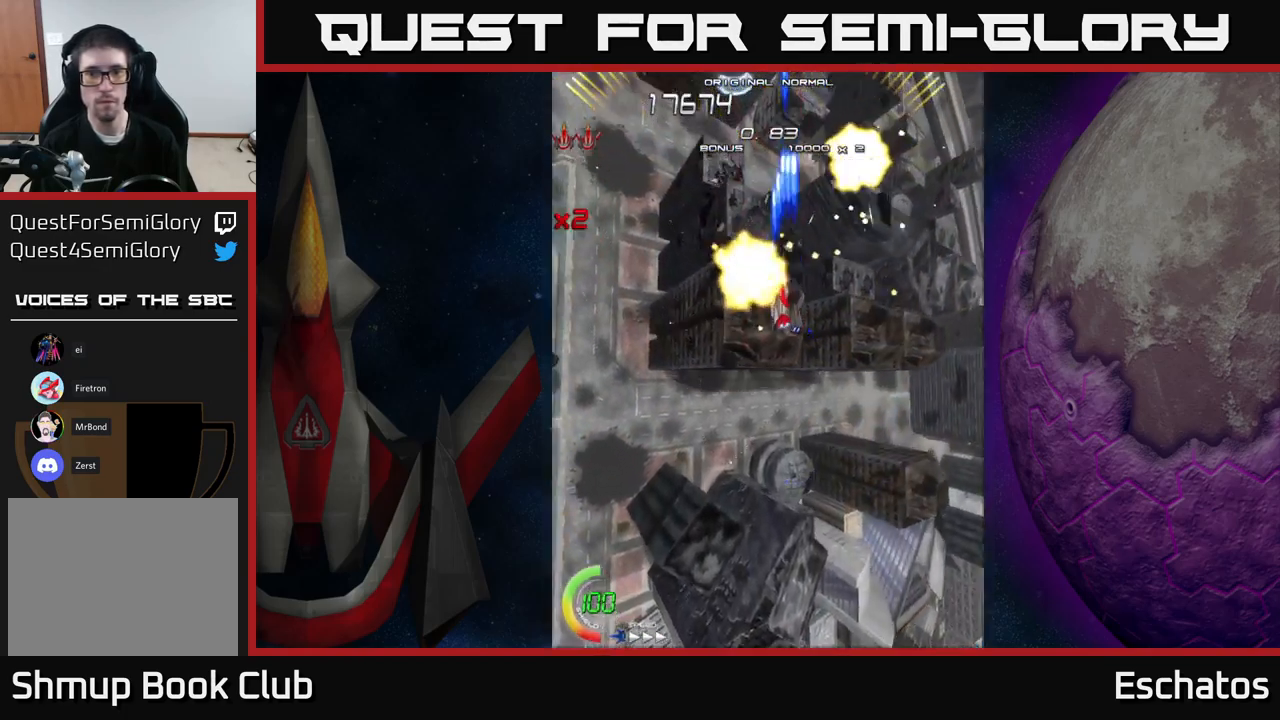
{"buttons": ["X", "DPAD_LEFT"], "right_stick": "center", "events": [[34, "DPAD_RIGHT", "down"], [267, "DPAD_RIGHT", "up"], [300, "DPAD_LEFT", "down"], [334, "DPAD_DOWN", "up"]]}
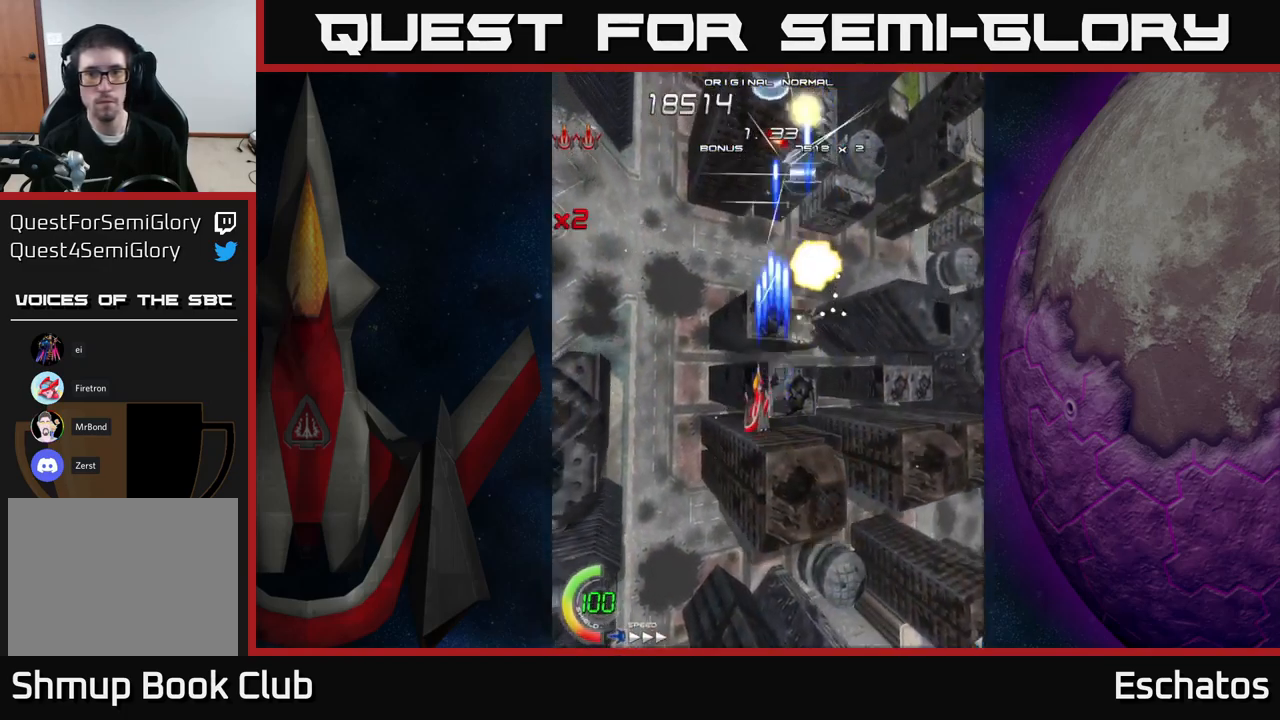
{"buttons": ["X", "DPAD_LEFT"], "right_stick": "center", "events": [[17, "DPAD_LEFT", "up"], [100, "DPAD_RIGHT", "down"], [334, "DPAD_RIGHT", "up"], [367, "DPAD_LEFT", "down"]]}
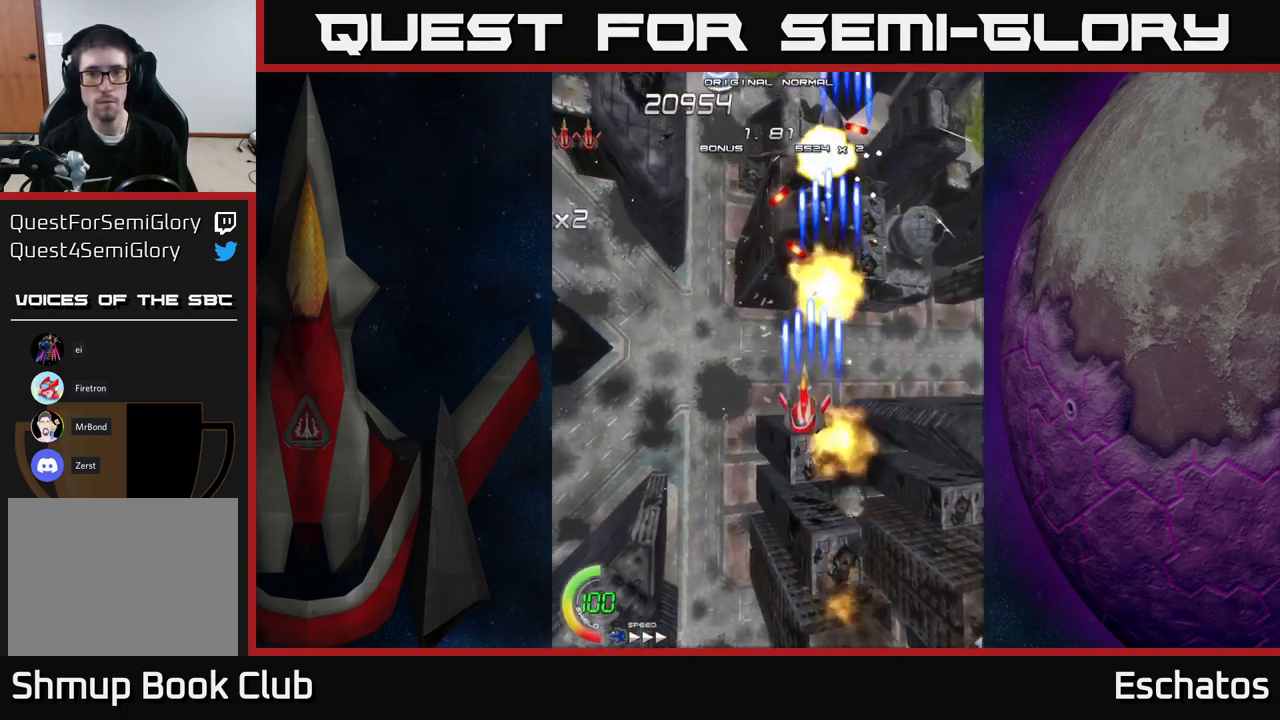
{"buttons": ["X", "DPAD_DOWN", "DPAD_RIGHT"], "right_stick": "center", "events": [[134, "DPAD_LEFT", "up"], [167, "DPAD_DOWN", "down"], [167, "DPAD_RIGHT", "down"], [283, "DPAD_RIGHT", "up"], [333, "DPAD_LEFT", "down"], [366, "DPAD_DOWN", "up"], [483, "DPAD_DOWN", "down"], [483, "DPAD_LEFT", "up"], [500, "DPAD_RIGHT", "down"]]}
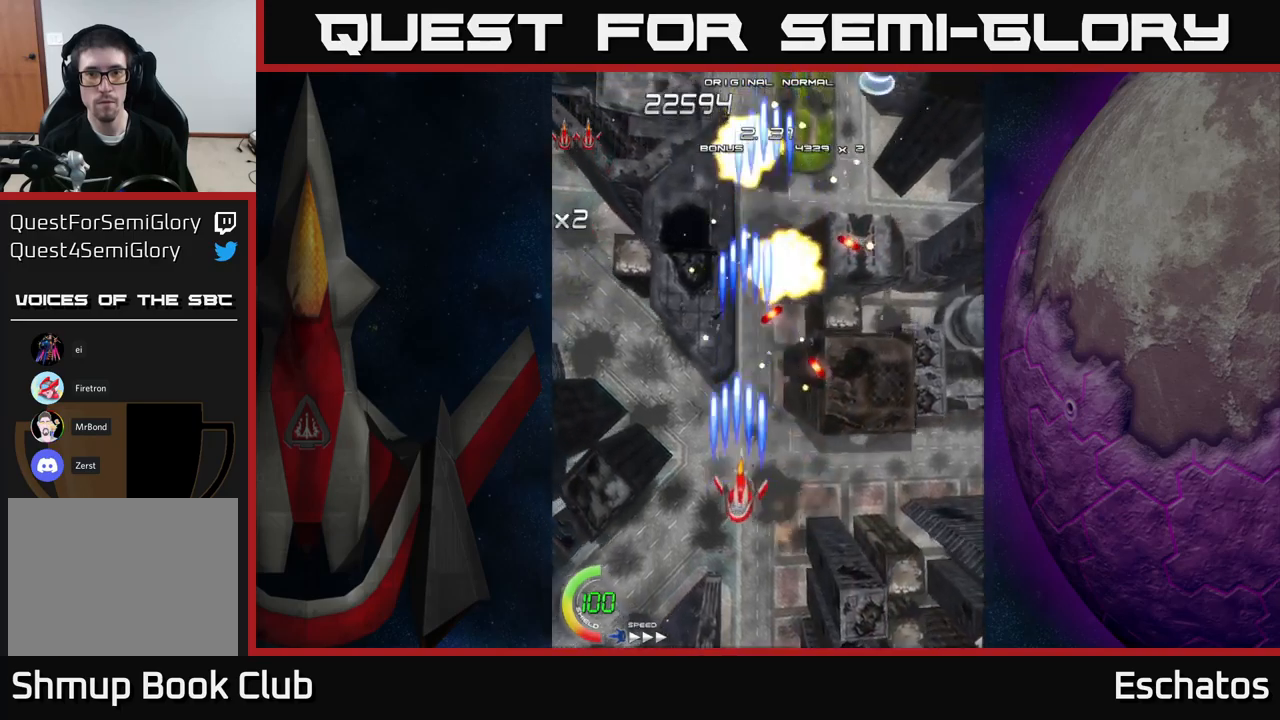
{"buttons": ["X"], "right_stick": "center", "events": [[183, "DPAD_DOWN", "up"], [183, "DPAD_RIGHT", "up"]]}
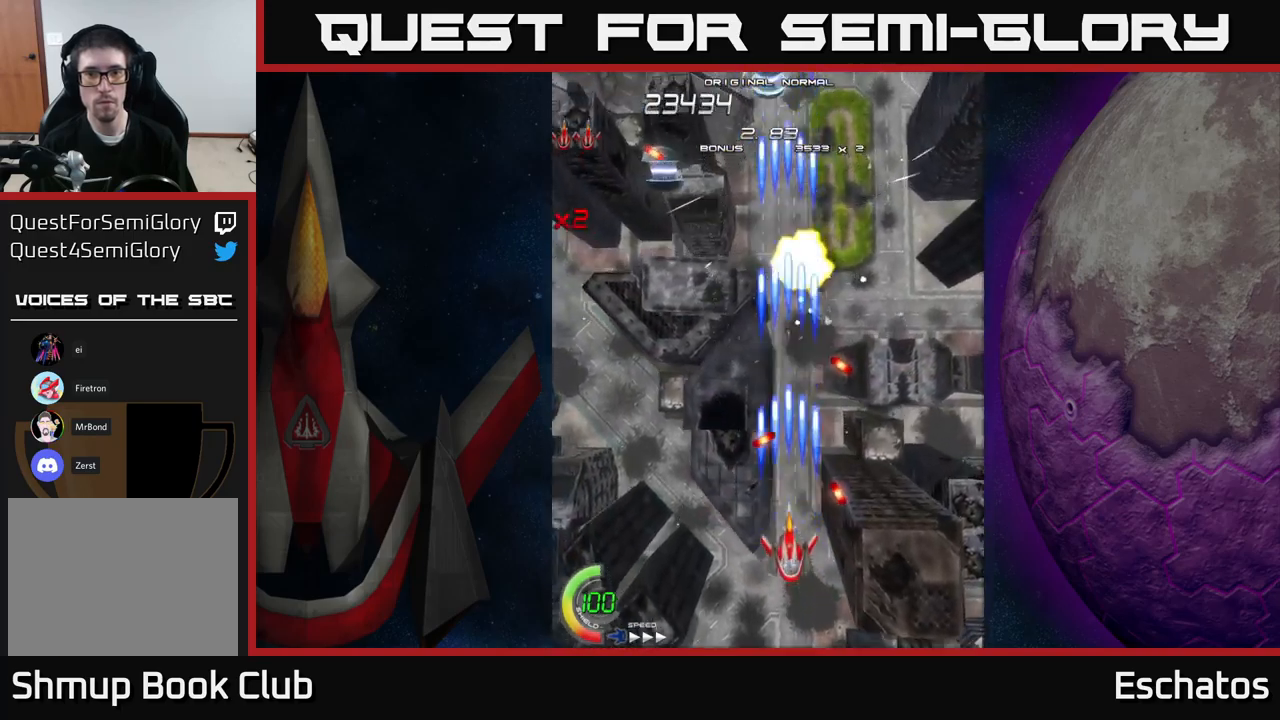
{"buttons": ["X", "DPAD_UP", "DPAD_RIGHT"], "right_stick": "center", "events": [[33, "DPAD_UP", "down"], [266, "DPAD_LEFT", "down"], [366, "DPAD_UP", "up"], [466, "DPAD_LEFT", "up"], [483, "DPAD_RIGHT", "down"], [500, "DPAD_UP", "down"]]}
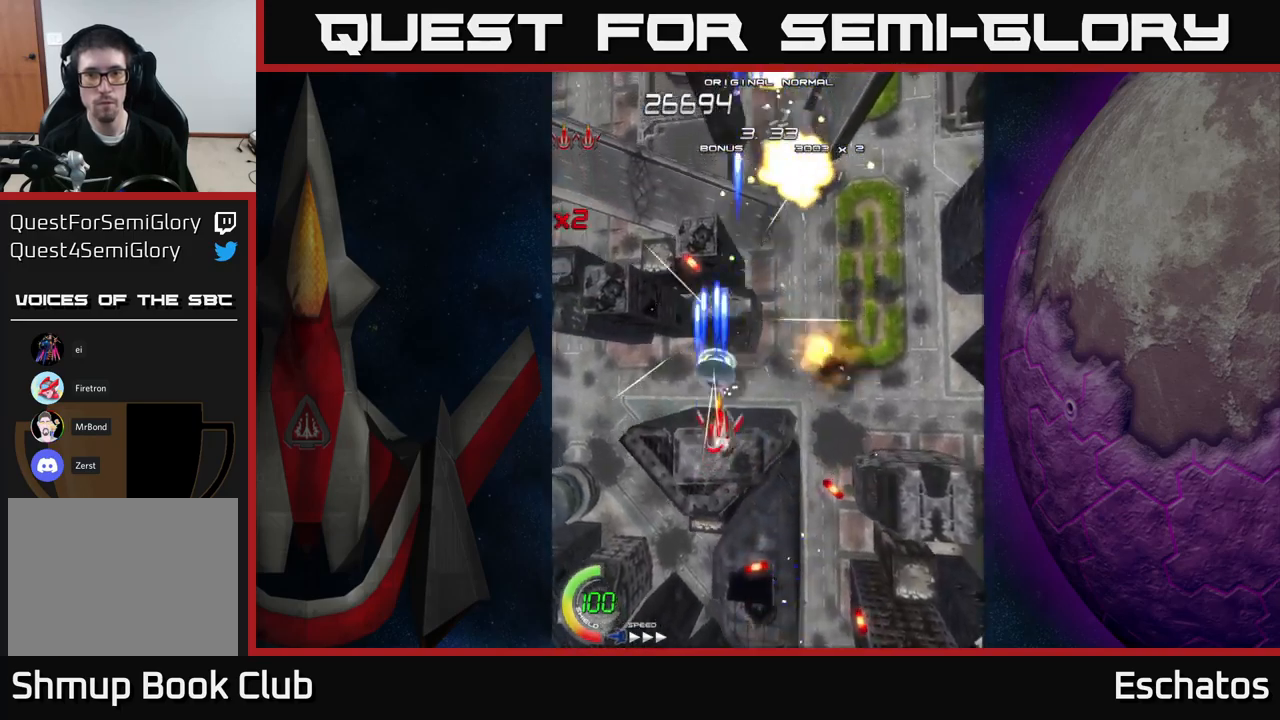
{"buttons": ["X", "DPAD_LEFT"], "right_stick": "center", "events": [[300, "DPAD_UP", "up"], [416, "DPAD_RIGHT", "up"], [450, "DPAD_LEFT", "down"]]}
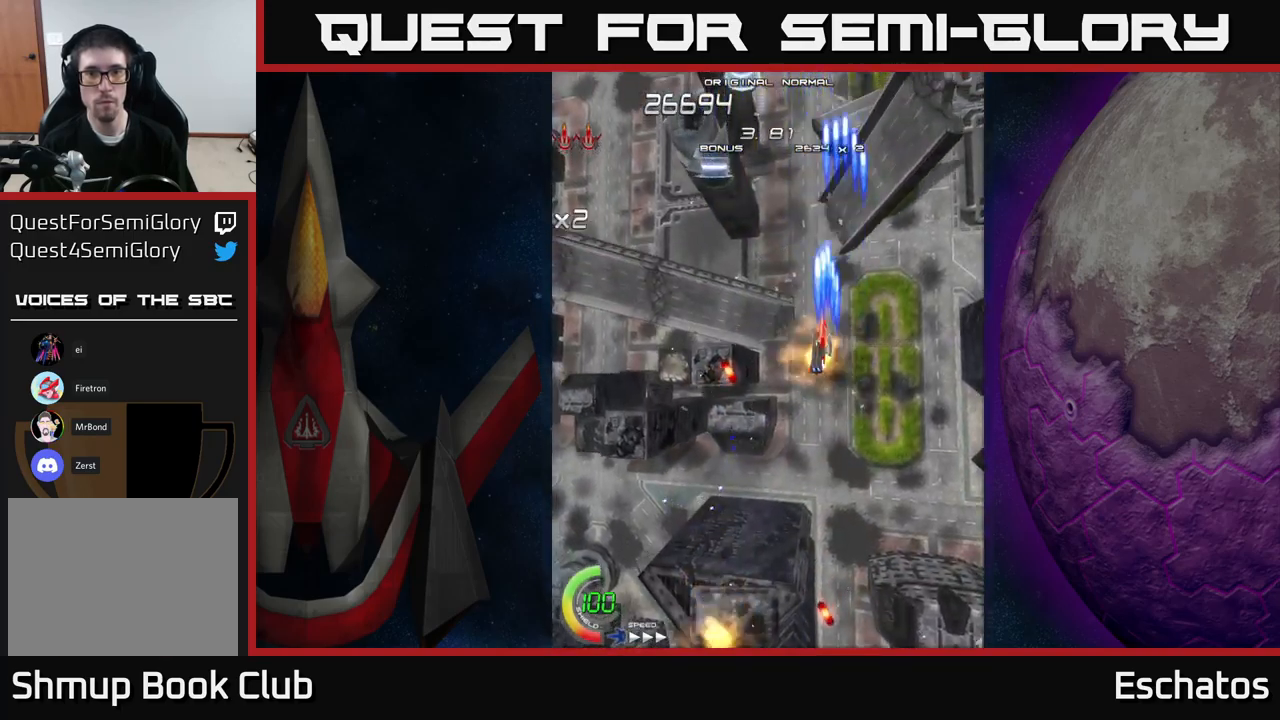
{"buttons": ["X"], "right_stick": "center", "events": [[250, "DPAD_LEFT", "up"], [266, "DPAD_RIGHT", "down"], [500, "DPAD_RIGHT", "up"]]}
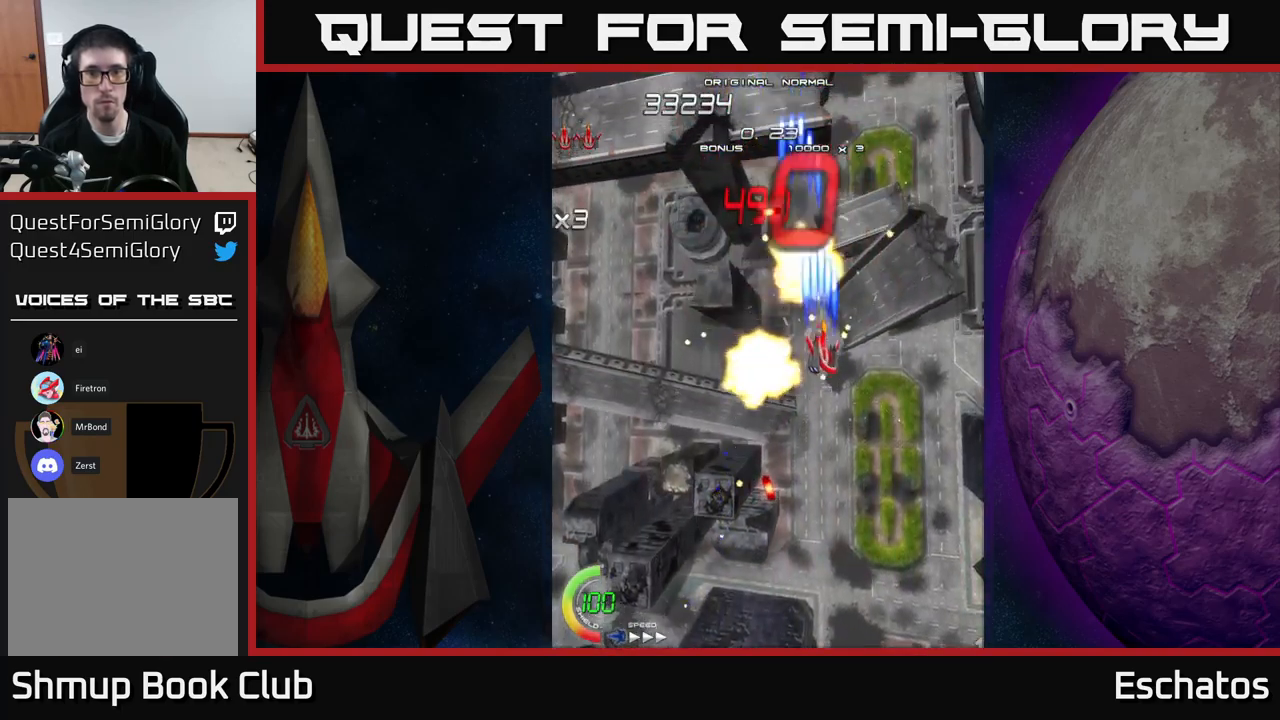
{"buttons": ["X"], "right_stick": "center", "events": [[33, "DPAD_LEFT", "down"], [150, "DPAD_DOWN", "down"], [183, "DPAD_LEFT", "up"], [333, "DPAD_DOWN", "up"]]}
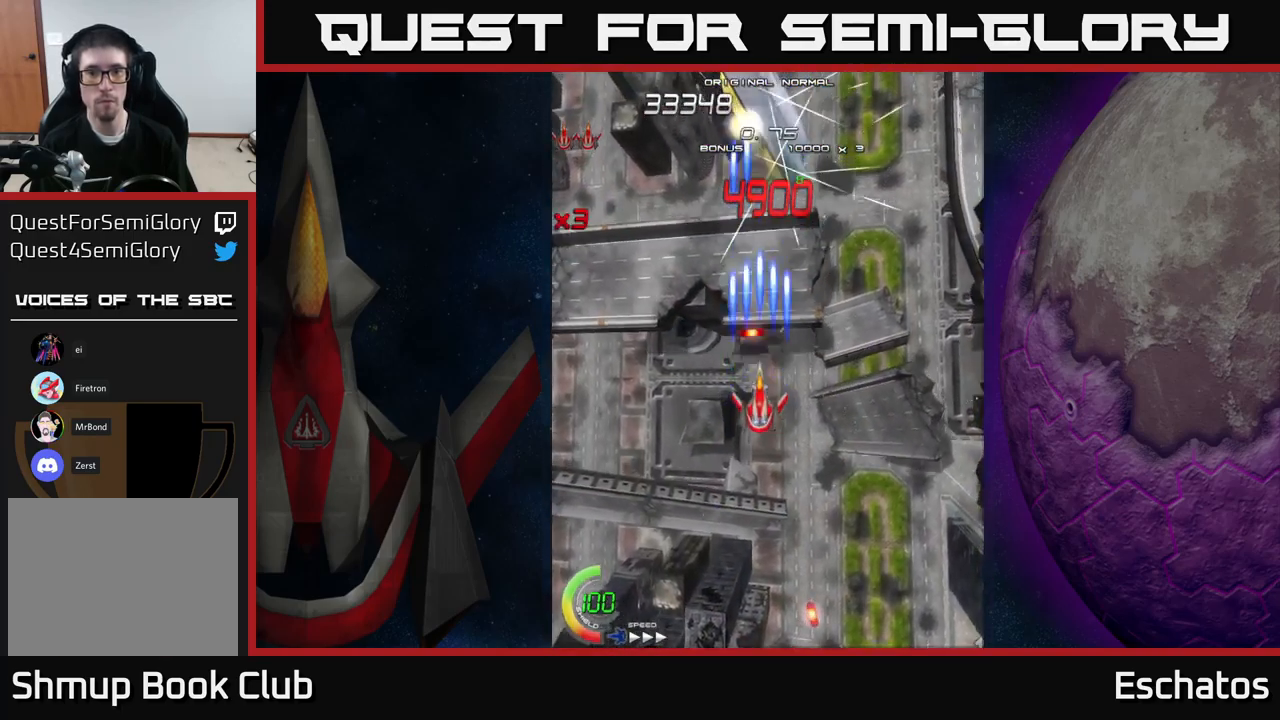
{"buttons": ["X", "DPAD_UP"], "right_stick": "center", "events": [[216, "DPAD_DOWN", "down"], [333, "DPAD_DOWN", "up"], [450, "DPAD_UP", "down"]]}
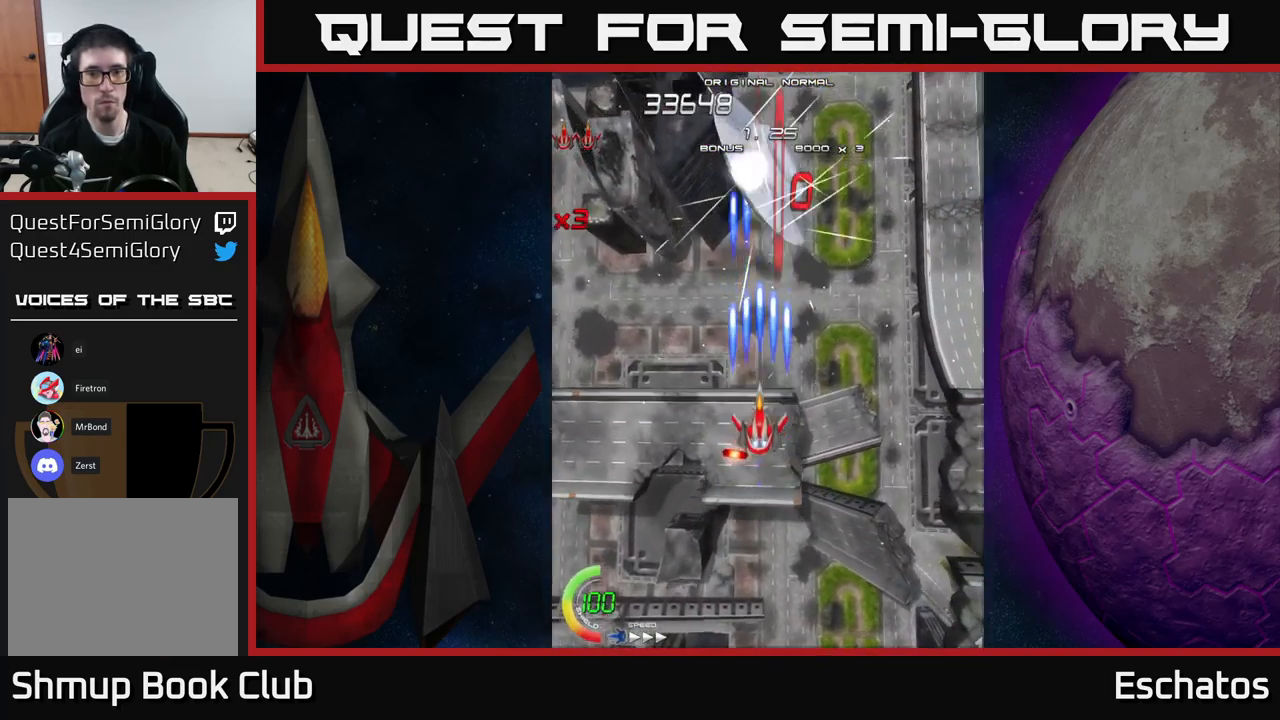
{"buttons": ["X"], "right_stick": "center", "events": [[250, "DPAD_UP", "up"]]}
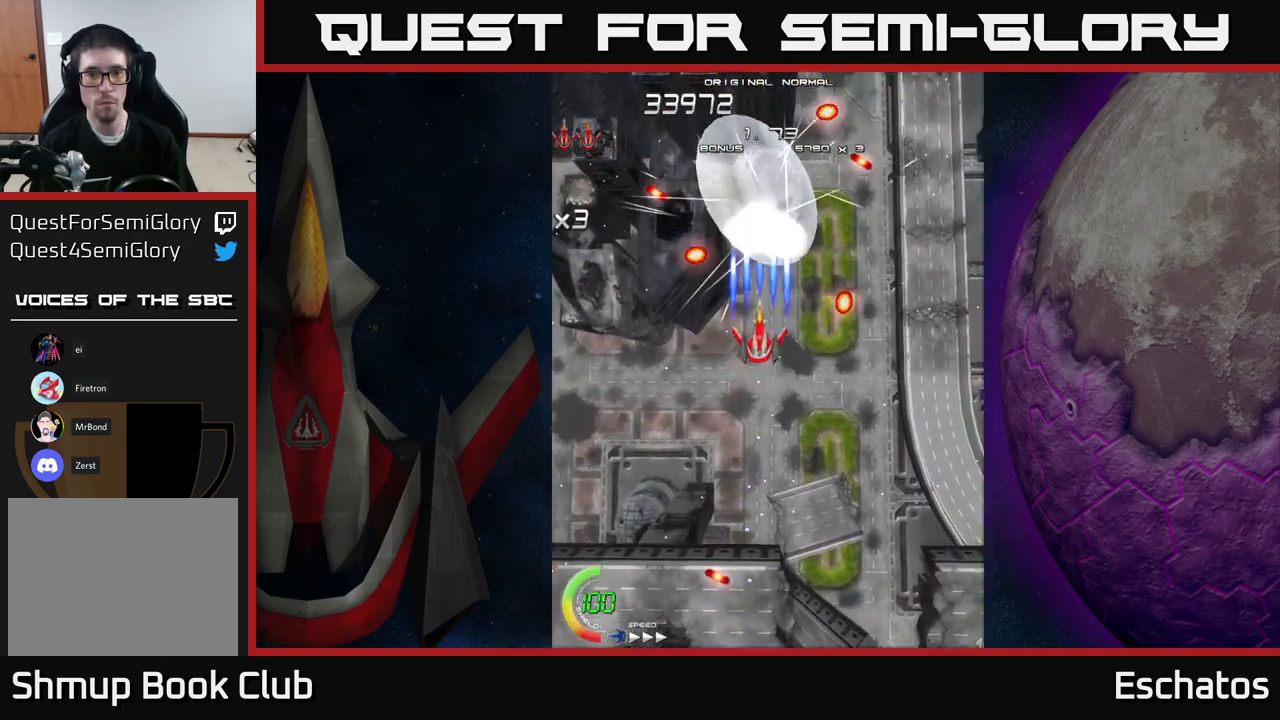
{"buttons": ["A", "DPAD_UP"], "right_stick": "center", "events": [[150, "A", "down"], [150, "DPAD_UP", "down"], [200, "X", "up"]]}
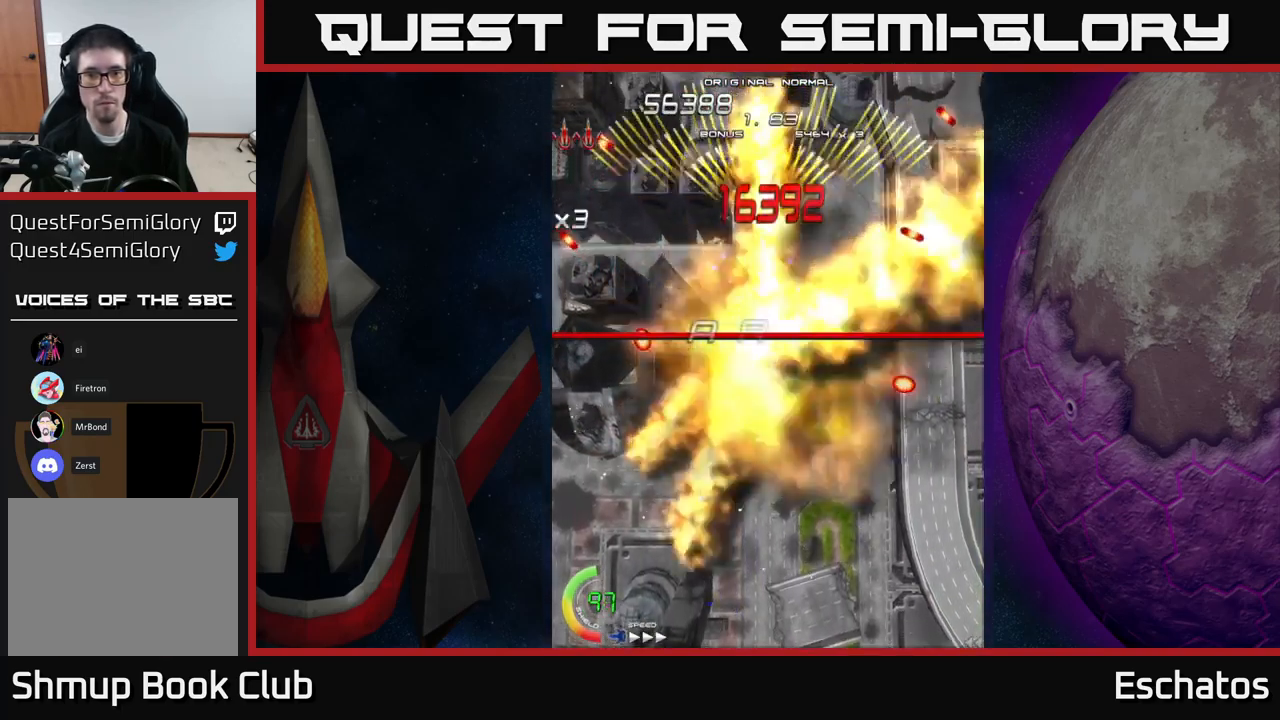
{"buttons": ["A"], "right_stick": "center", "events": [[133, "DPAD_UP", "up"], [183, "DPAD_DOWN", "down"], [333, "DPAD_RIGHT", "down"], [350, "DPAD_DOWN", "up"], [483, "DPAD_RIGHT", "up"]]}
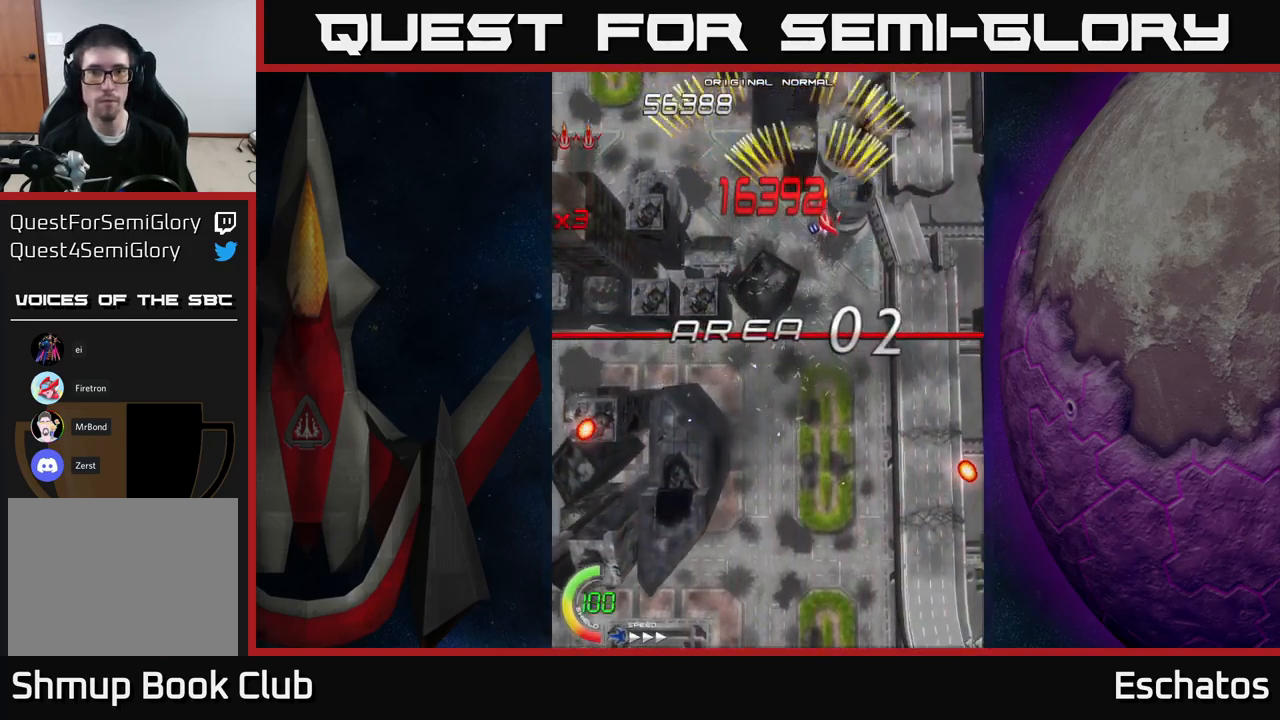
{"buttons": ["A", "DPAD_LEFT"], "right_stick": "center", "events": [[33, "DPAD_LEFT", "down"], [233, "DPAD_LEFT", "up"], [267, "DPAD_RIGHT", "down"], [317, "DPAD_UP", "down"], [333, "DPAD_UP", "up"], [350, "DPAD_RIGHT", "up"], [383, "DPAD_LEFT", "down"]]}
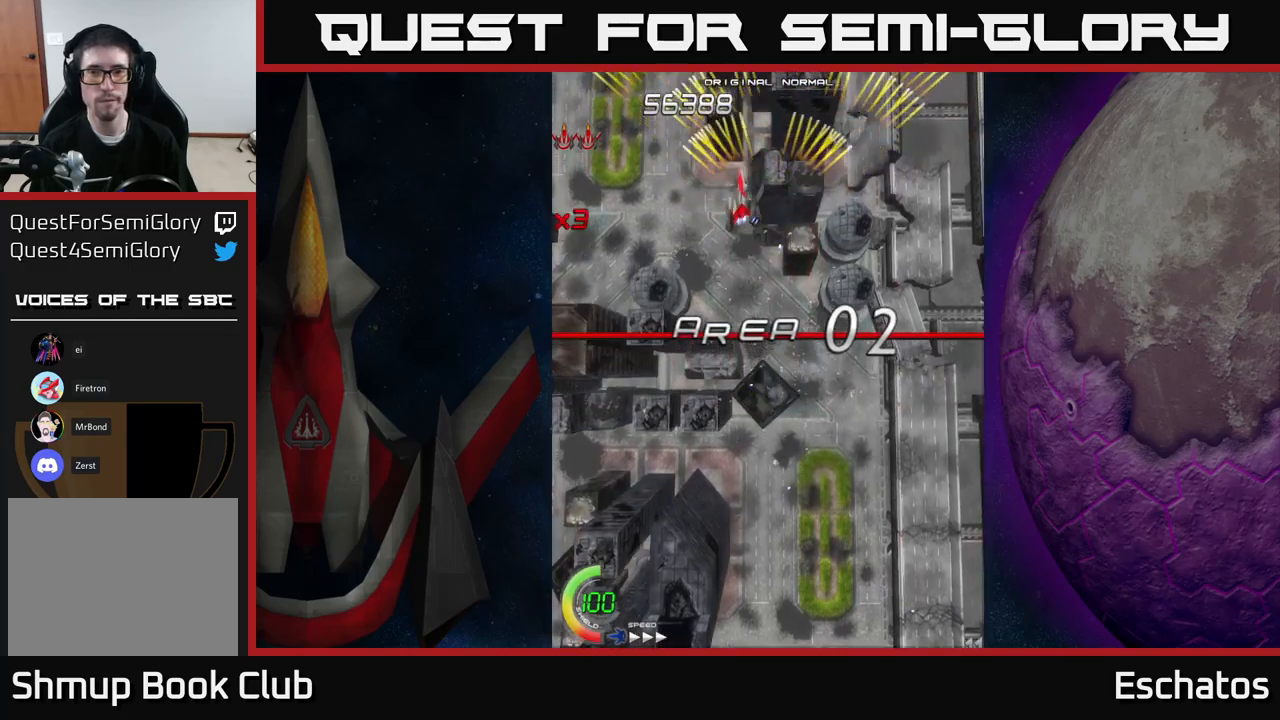
{"buttons": ["A", "DPAD_LEFT"], "right_stick": "center", "events": [[117, "DPAD_LEFT", "up"], [133, "DPAD_RIGHT", "down"], [333, "DPAD_RIGHT", "up"], [383, "DPAD_LEFT", "down"]]}
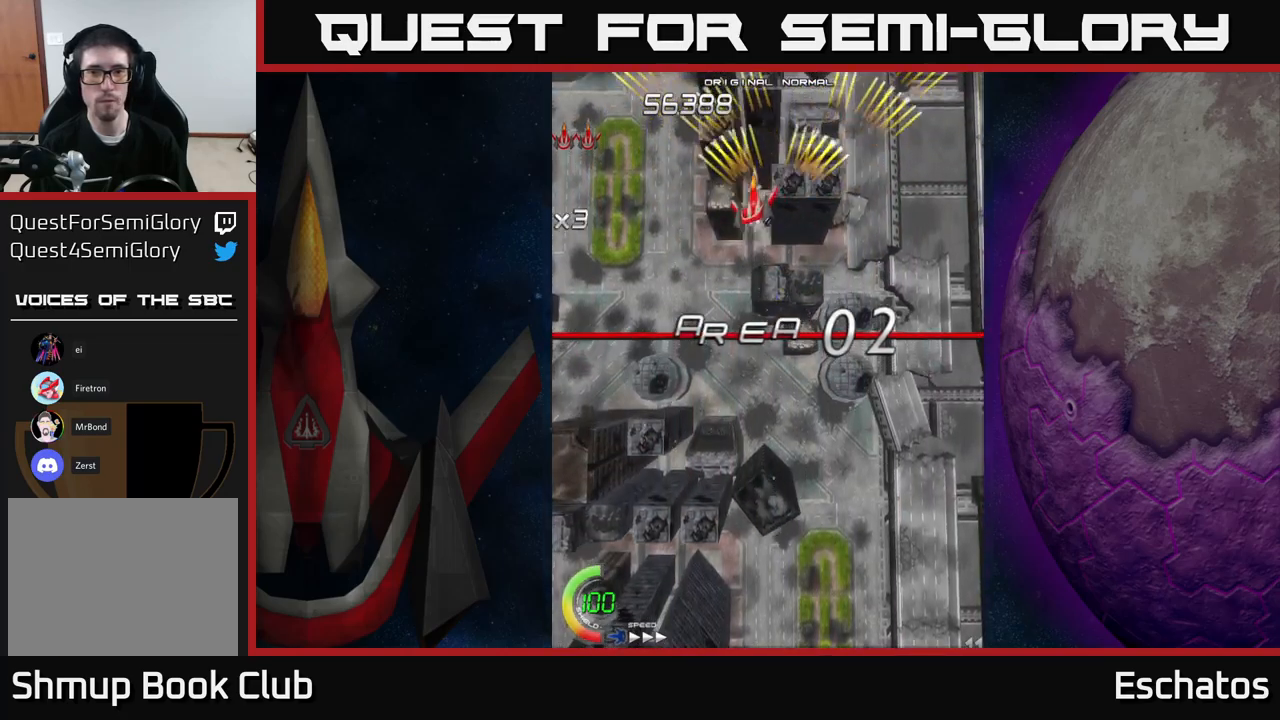
{"buttons": ["A"], "right_stick": "center", "events": [[67, "DPAD_LEFT", "up"], [100, "DPAD_RIGHT", "down"], [267, "DPAD_RIGHT", "up"], [317, "DPAD_LEFT", "down"], [500, "DPAD_LEFT", "up"]]}
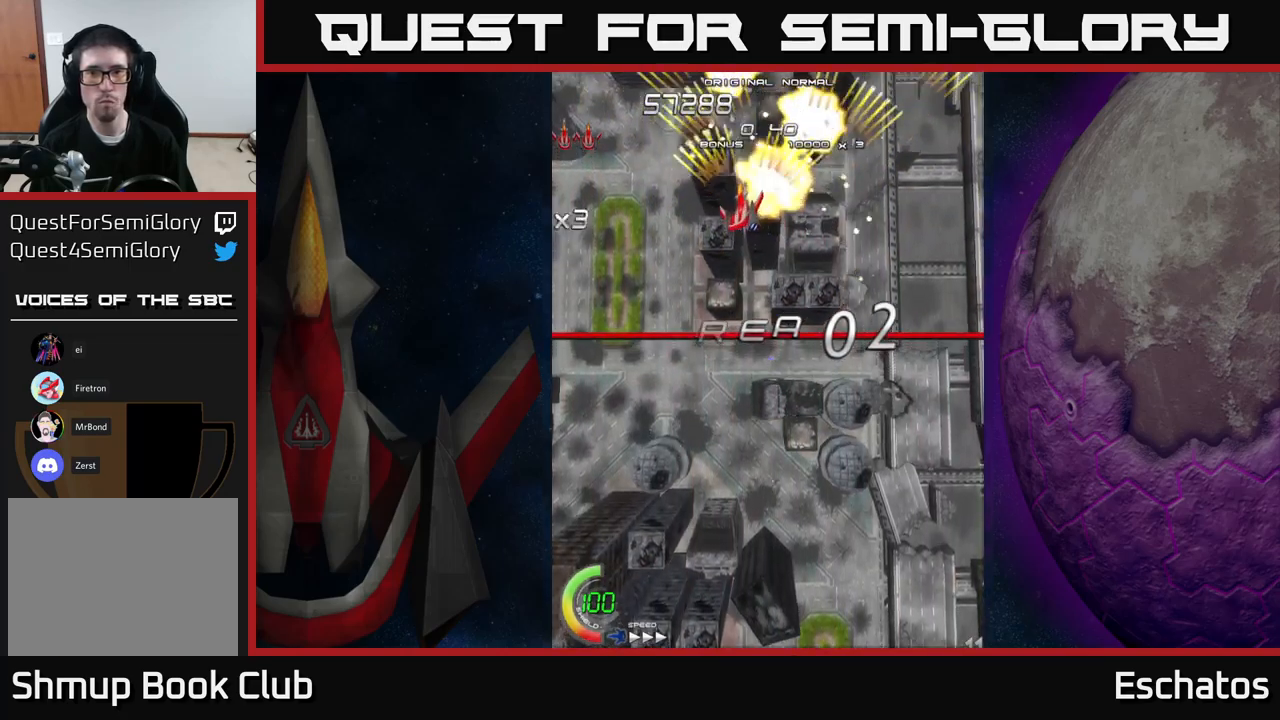
{"buttons": ["A", "DPAD_RIGHT"], "right_stick": "center", "events": [[17, "DPAD_DOWN", "down"], [33, "DPAD_DOWN", "up"], [33, "DPAD_RIGHT", "down"], [217, "DPAD_RIGHT", "up"], [267, "DPAD_LEFT", "down"], [450, "DPAD_LEFT", "up"], [467, "DPAD_RIGHT", "down"]]}
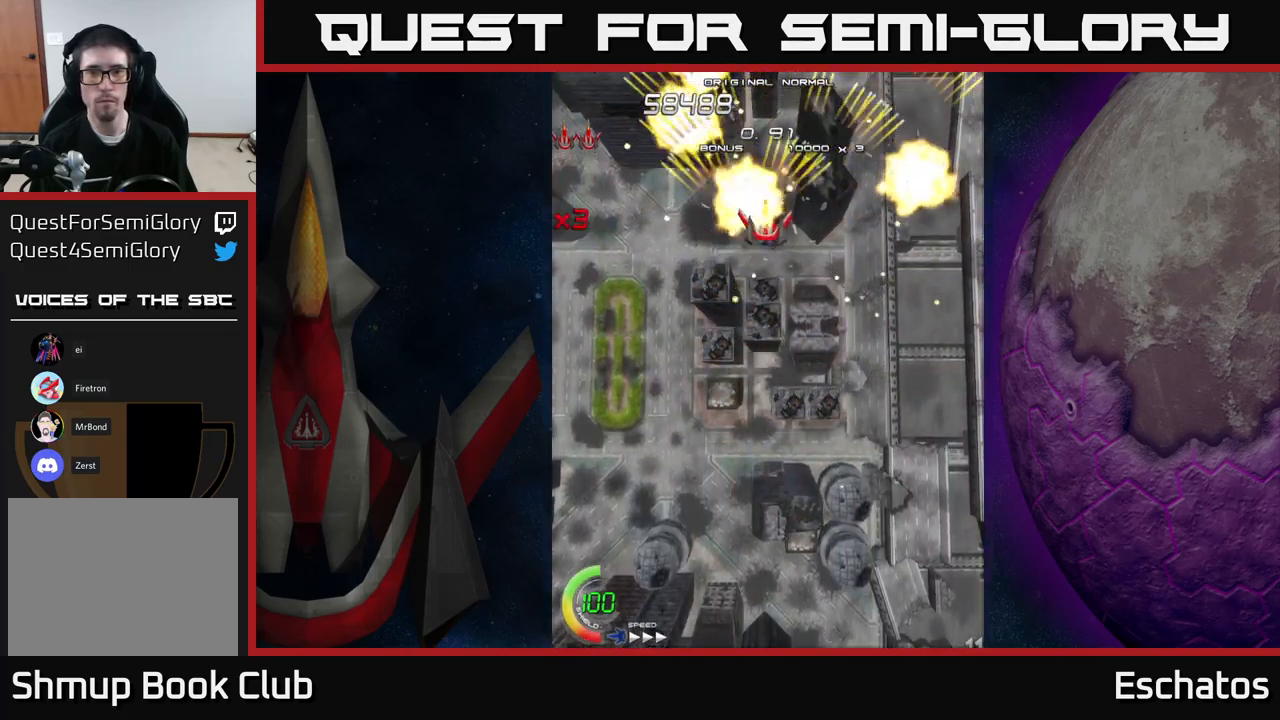
{"buttons": ["A", "DPAD_RIGHT"], "right_stick": "center", "events": [[167, "DPAD_RIGHT", "up"], [217, "DPAD_LEFT", "down"], [383, "DPAD_LEFT", "up"], [417, "DPAD_RIGHT", "down"]]}
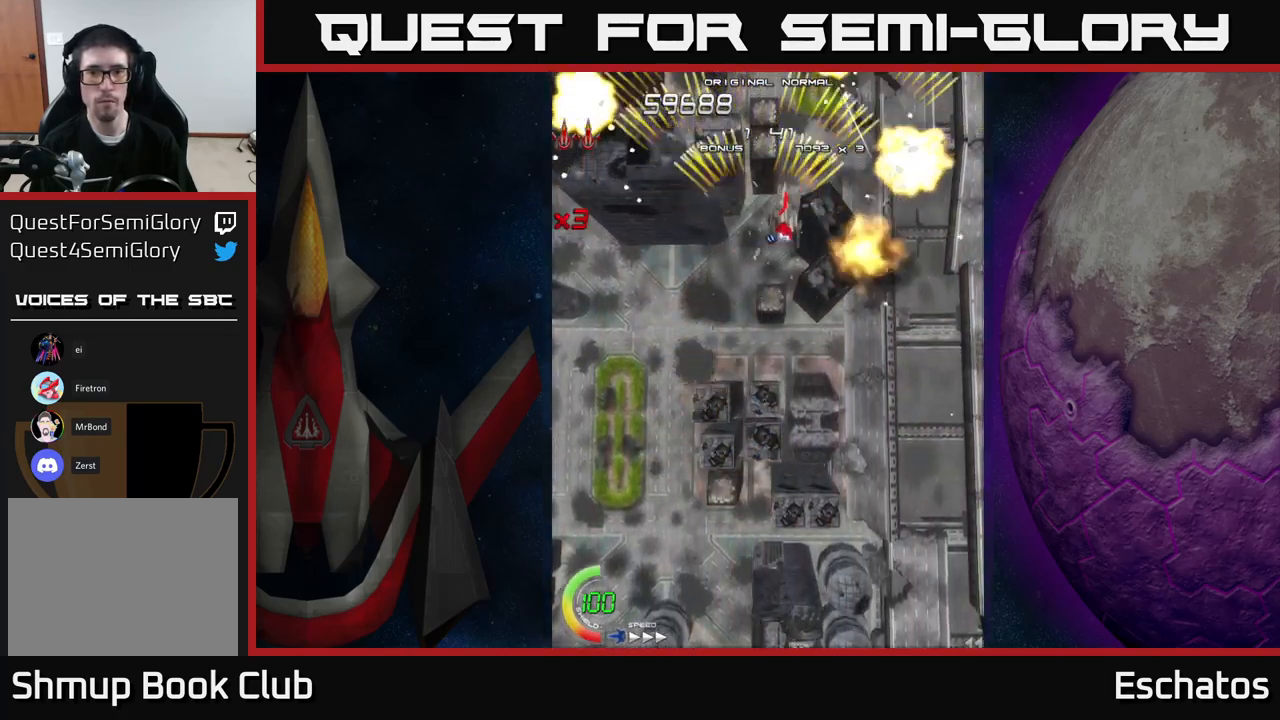
{"buttons": ["A", "DPAD_RIGHT"], "right_stick": "center", "events": [[150, "DPAD_RIGHT", "up"], [183, "DPAD_LEFT", "down"], [383, "DPAD_LEFT", "up"], [417, "DPAD_RIGHT", "down"]]}
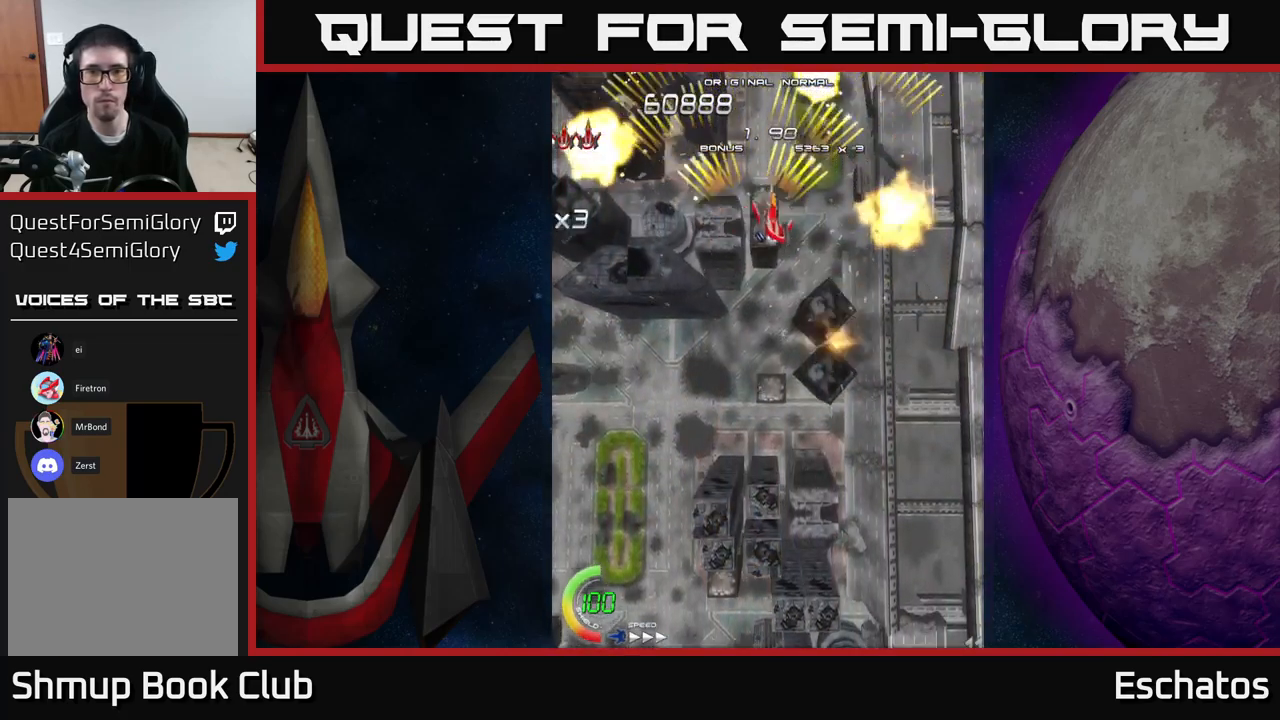
{"buttons": ["A", "DPAD_RIGHT"], "right_stick": "center", "events": [[117, "DPAD_RIGHT", "up"], [150, "DPAD_LEFT", "down"], [350, "DPAD_LEFT", "up"], [367, "DPAD_RIGHT", "down"]]}
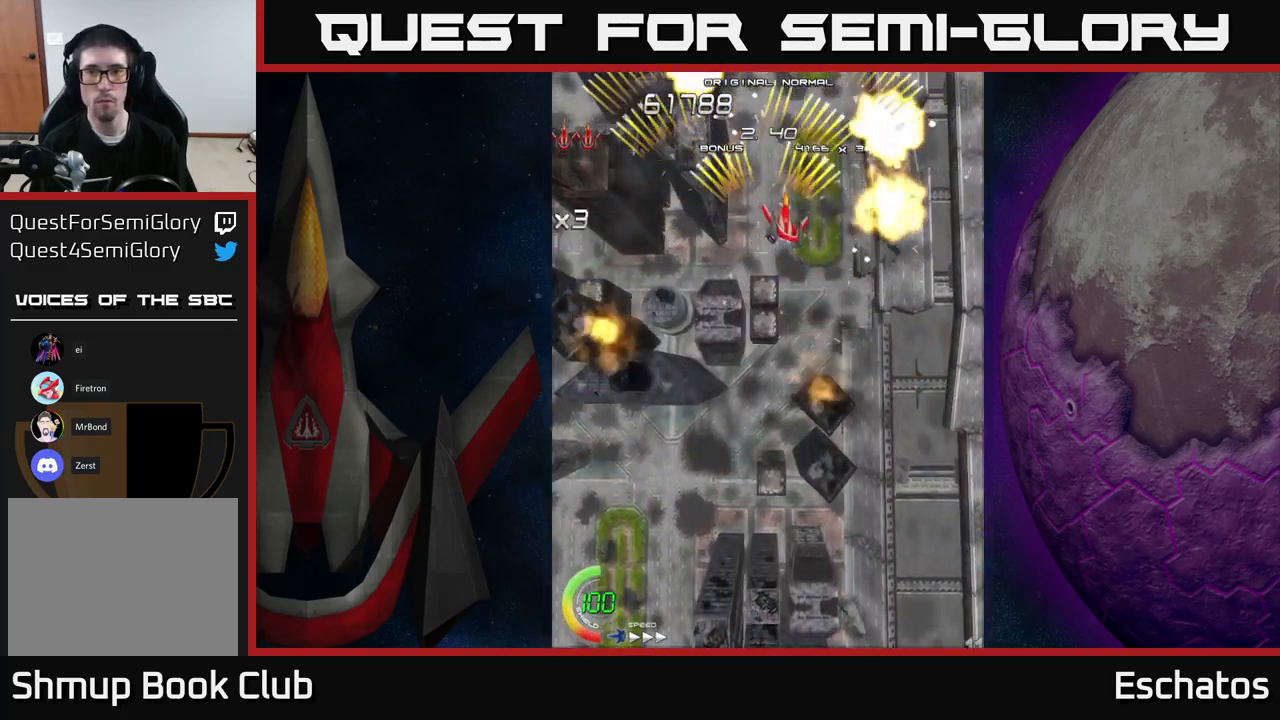
{"buttons": ["A", "DPAD_RIGHT"], "right_stick": "center", "events": [[117, "DPAD_RIGHT", "up"], [150, "DPAD_LEFT", "down"], [383, "DPAD_LEFT", "up"], [400, "DPAD_RIGHT", "down"]]}
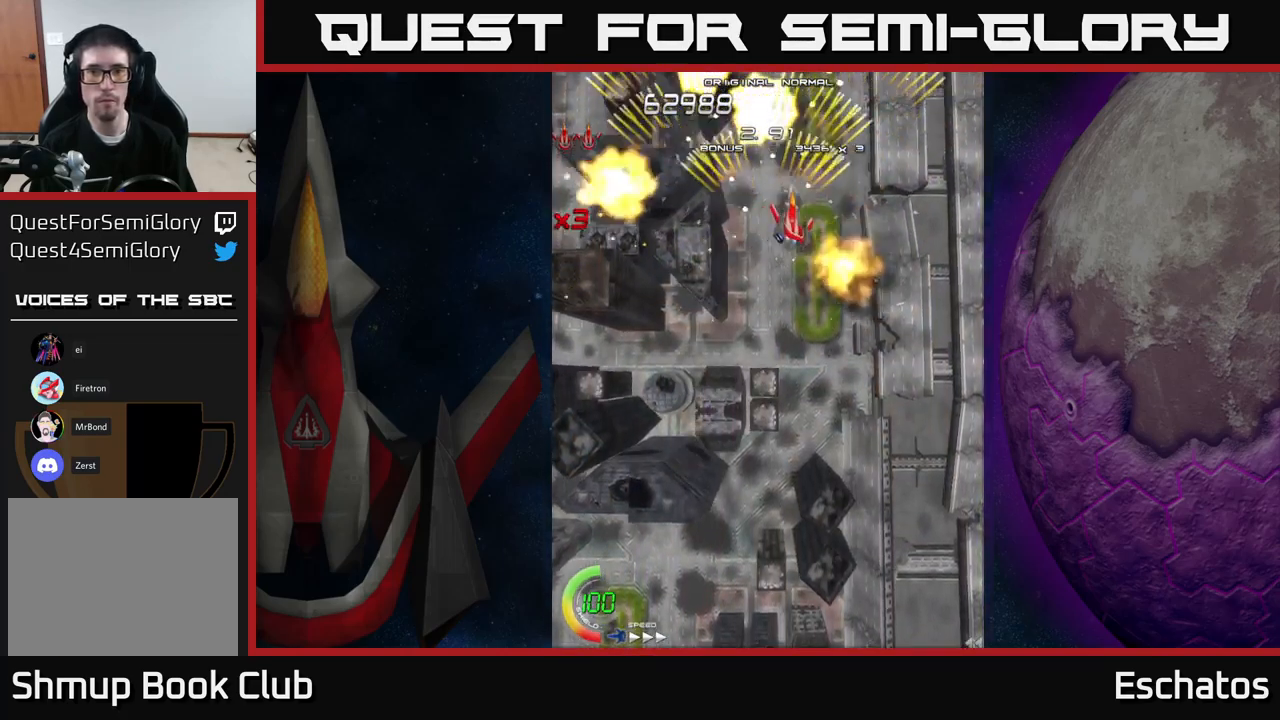
{"buttons": ["A", "DPAD_RIGHT"], "right_stick": "center", "events": [[100, "DPAD_RIGHT", "up"], [150, "DPAD_LEFT", "down"], [350, "DPAD_LEFT", "up"], [400, "DPAD_RIGHT", "down"]]}
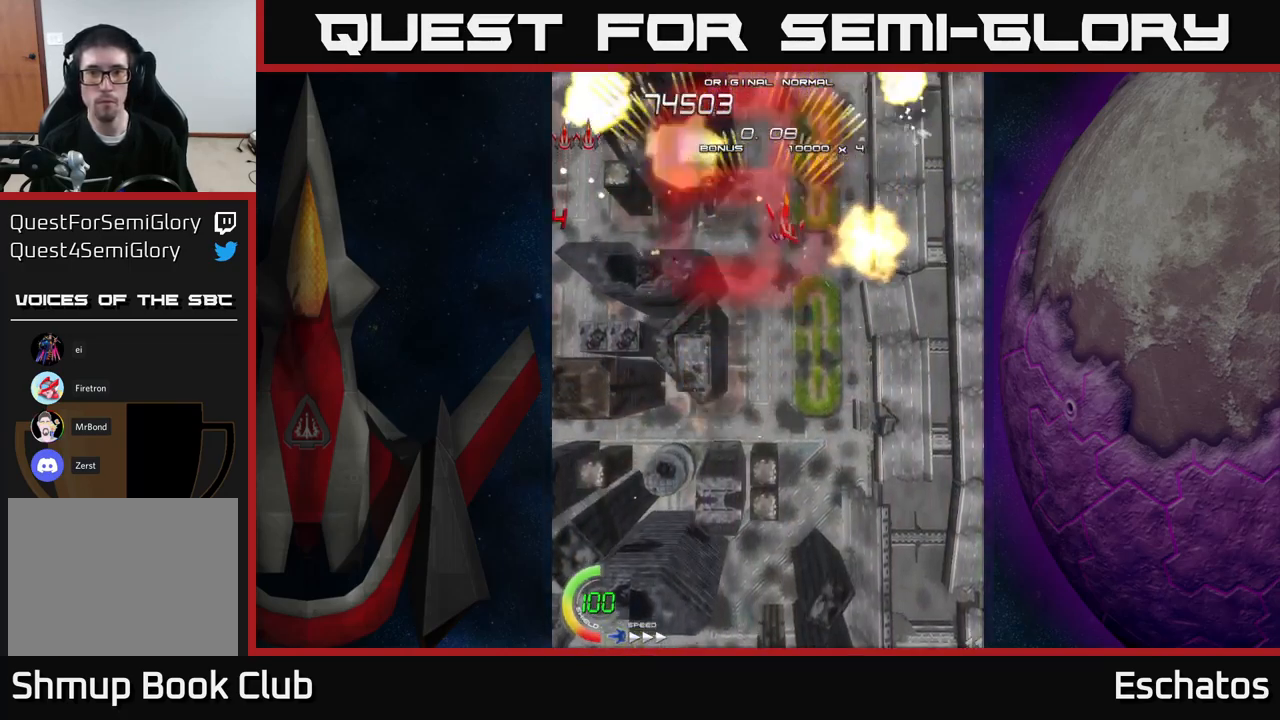
{"buttons": ["A", "DPAD_RIGHT"], "right_stick": "center", "events": [[133, "DPAD_RIGHT", "up"], [167, "DPAD_LEFT", "down"], [350, "DPAD_LEFT", "up"], [400, "DPAD_RIGHT", "down"]]}
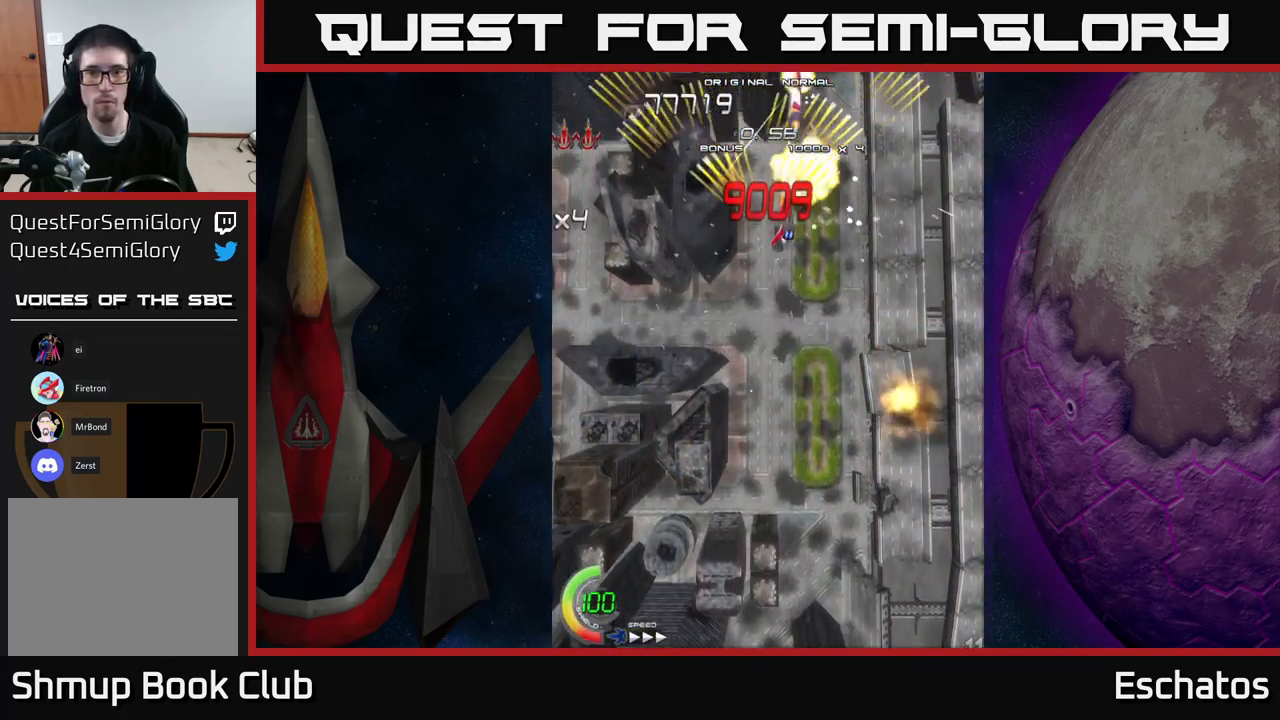
{"buttons": ["A", "DPAD_RIGHT"], "right_stick": "center", "events": [[83, "DPAD_RIGHT", "up"], [117, "DPAD_LEFT", "down"], [300, "DPAD_LEFT", "up"], [334, "DPAD_DOWN", "down"], [334, "DPAD_RIGHT", "down"], [350, "DPAD_DOWN", "up"]]}
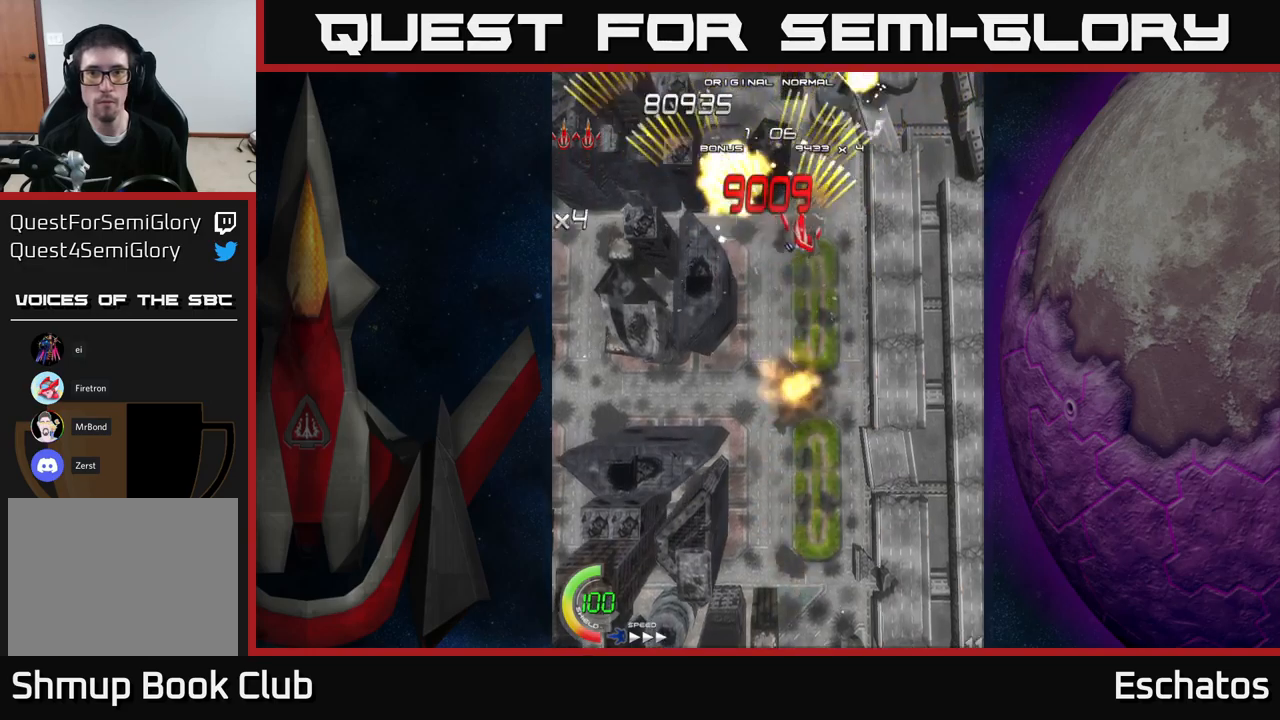
{"buttons": ["A", "DPAD_RIGHT"], "right_stick": "center", "events": [[100, "DPAD_RIGHT", "up"], [150, "DPAD_LEFT", "down"], [400, "DPAD_LEFT", "up"], [434, "DPAD_DOWN", "down"], [450, "DPAD_RIGHT", "down"], [484, "DPAD_DOWN", "up"]]}
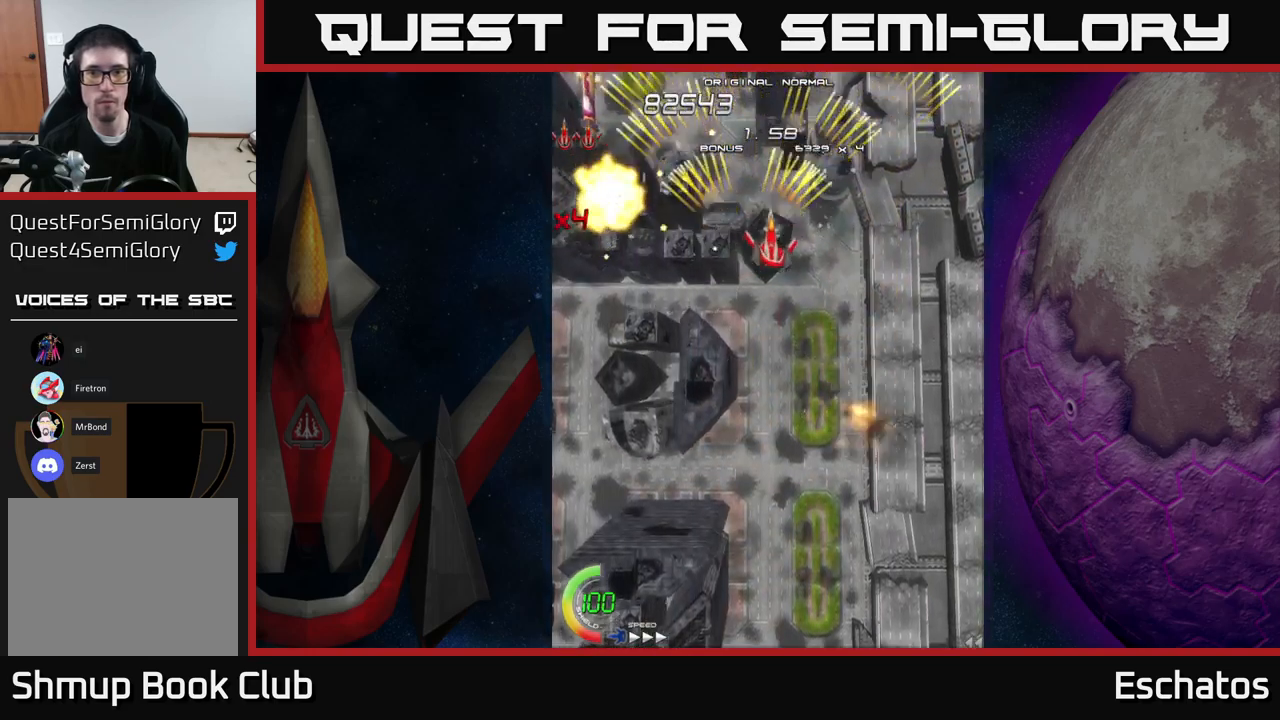
{"buttons": ["A", "DPAD_DOWN"], "right_stick": "center", "events": [[134, "DPAD_RIGHT", "up"], [200, "DPAD_LEFT", "down"], [400, "DPAD_DOWN", "down"], [434, "DPAD_LEFT", "up"]]}
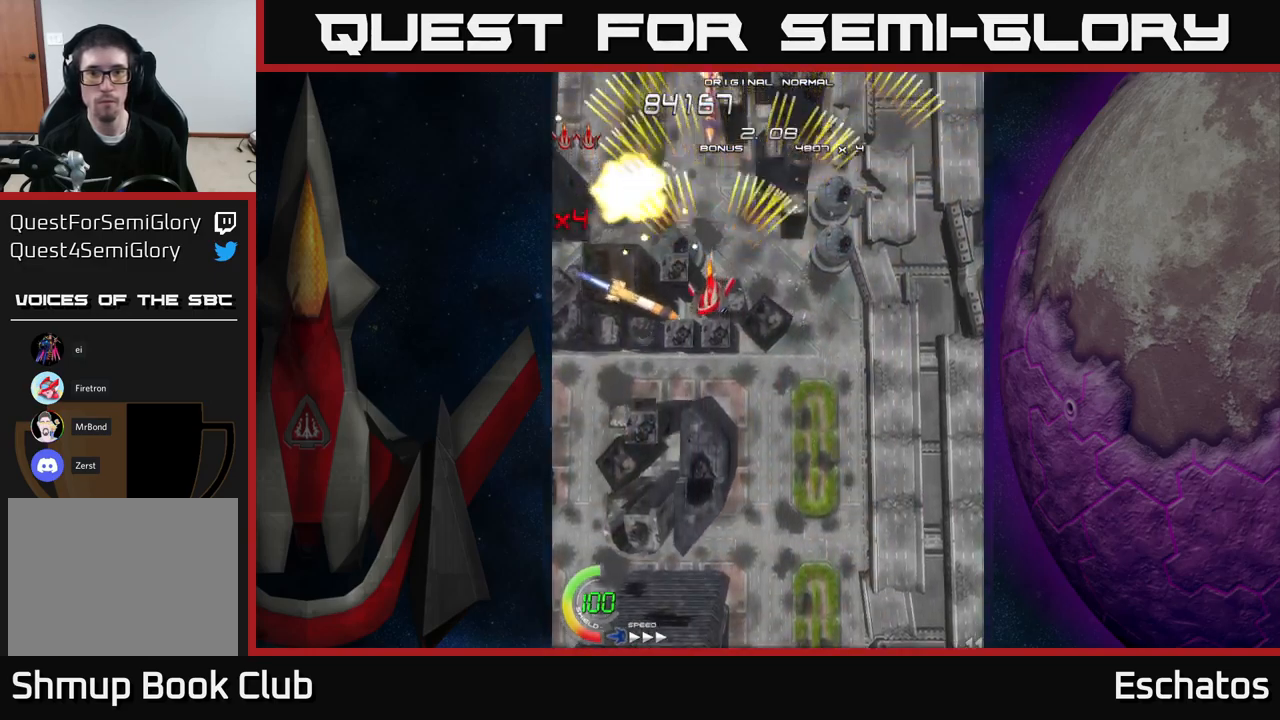
{"buttons": ["A", "DPAD_DOWN"], "right_stick": "center", "events": [[34, "DPAD_RIGHT", "down"], [384, "DPAD_RIGHT", "up"]]}
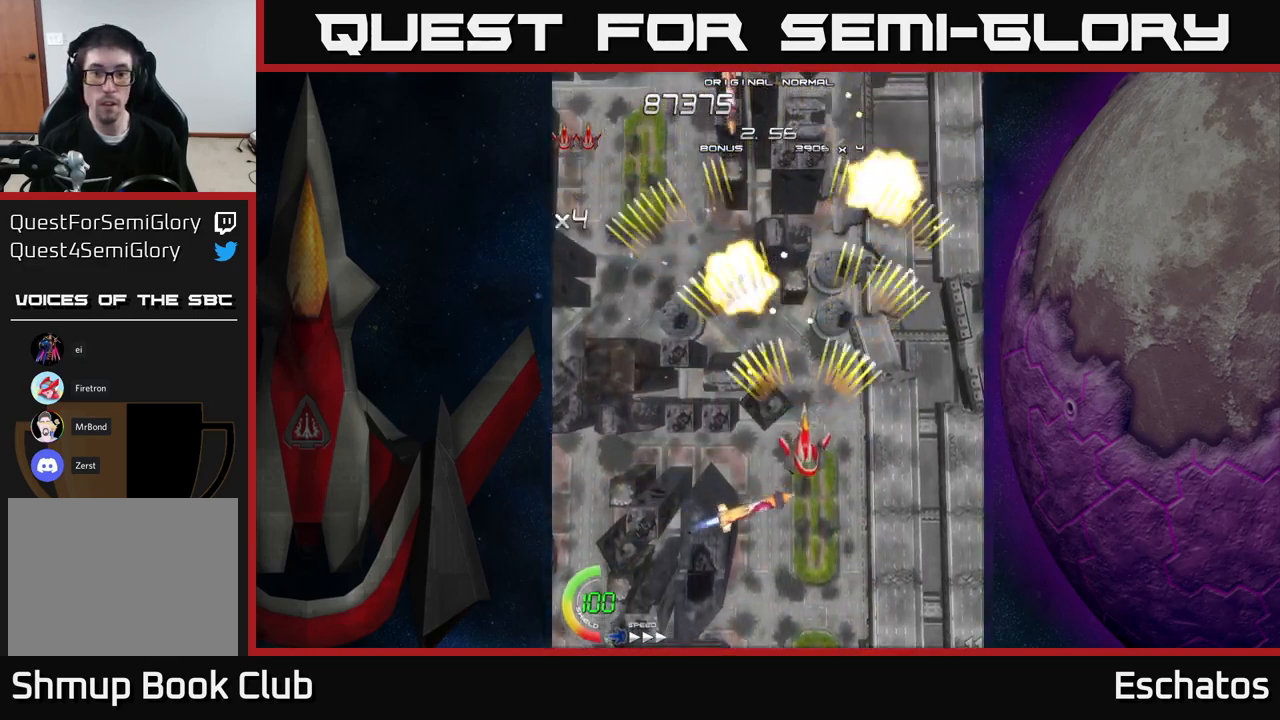
{"buttons": [], "right_stick": "center", "events": [[184, "A", "up"], [250, "START", "down"], [317, "DPAD_DOWN", "up"], [467, "START", "up"]]}
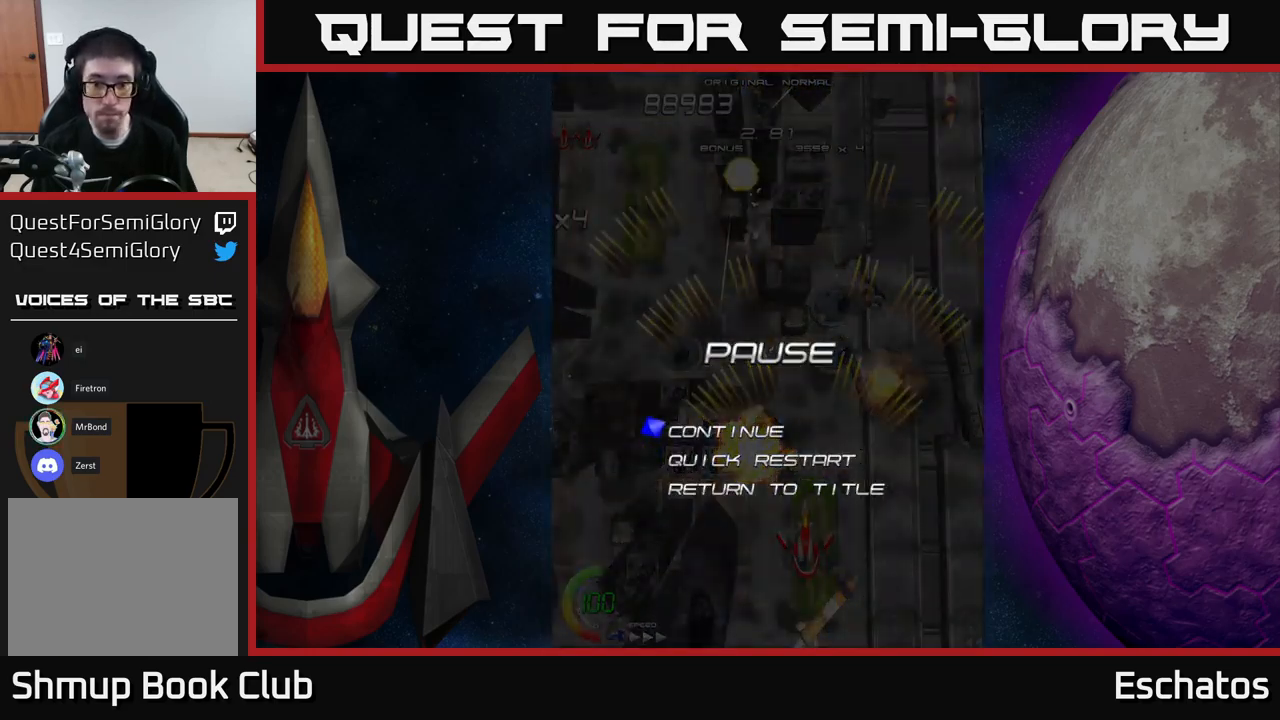
{"buttons": ["A"], "right_stick": "center", "events": [[67, "DPAD_DOWN", "down"], [167, "A", "down"], [184, "DPAD_DOWN", "up"], [334, "A", "up"], [467, "A", "down"]]}
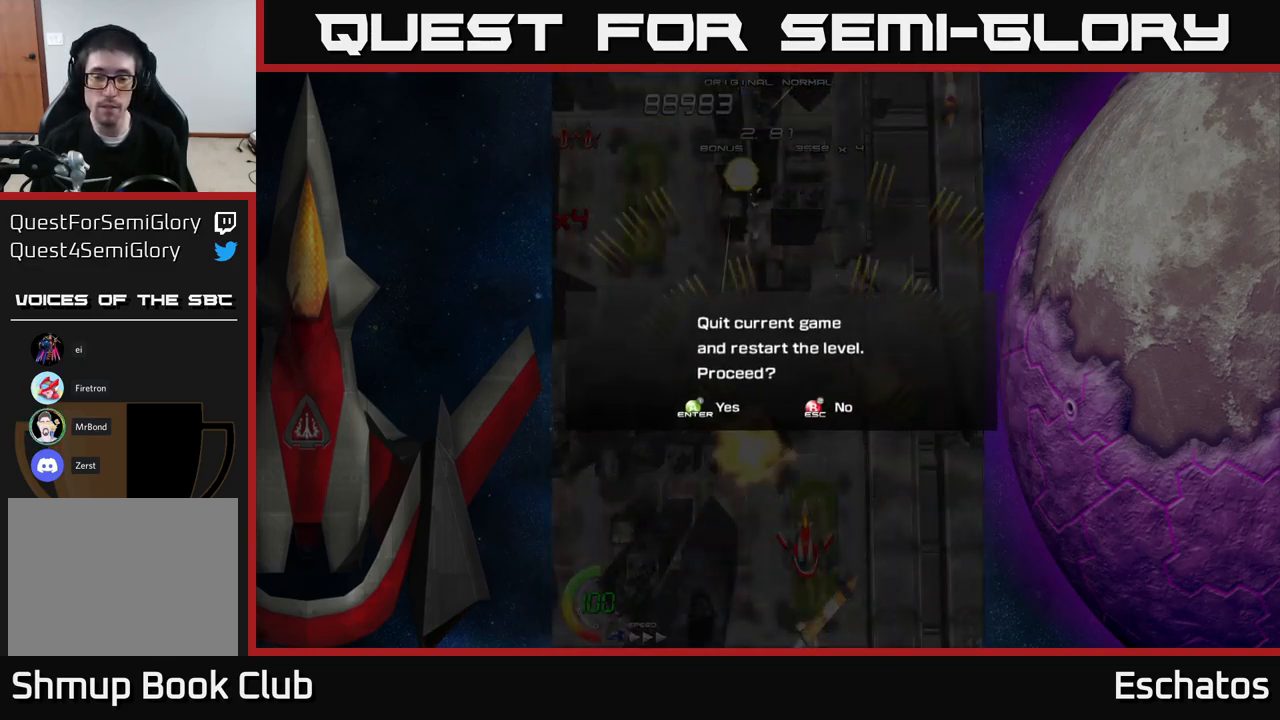
{"buttons": [], "right_stick": "center", "events": [[84, "A", "up"], [250, "A", "down"], [334, "A", "up"], [417, "A", "down"], [500, "A", "up"]]}